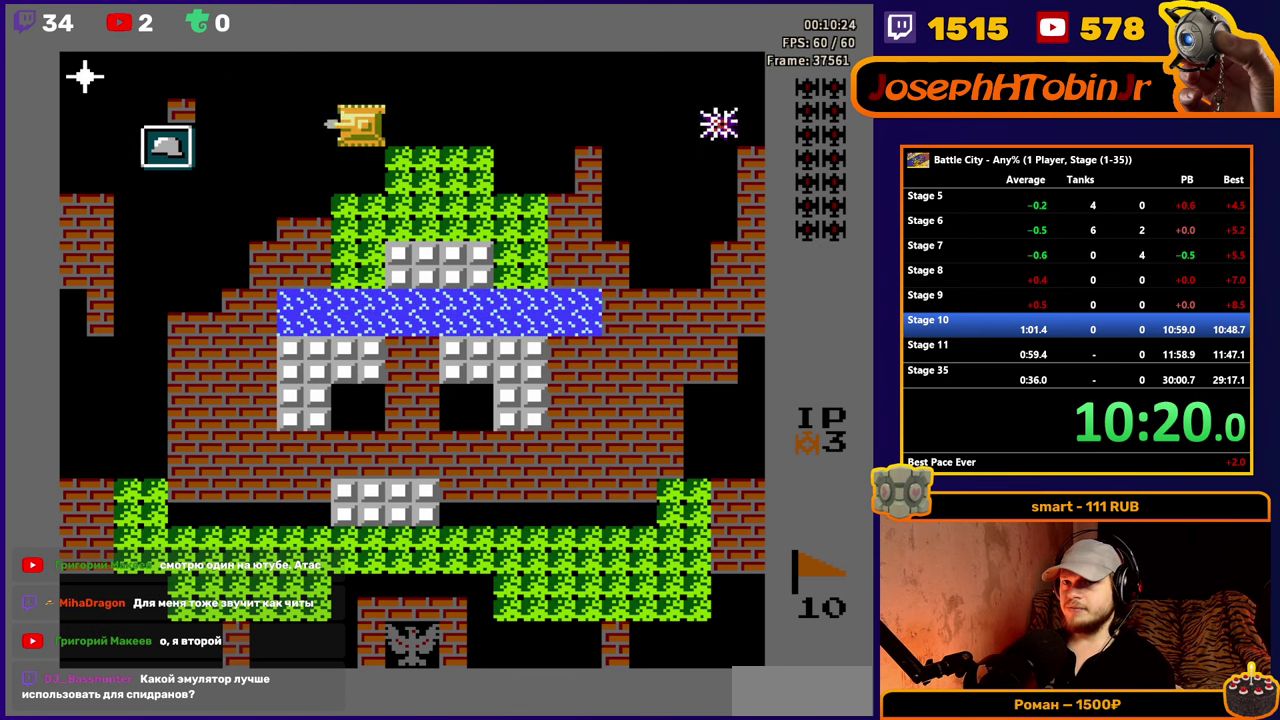
Gameplay with a controller (Nintendo layout); each line is a JSON object with the inputs held at the frame after it. "events" lists button and stick changes between this image and that frame as [ms after this image, input, new state], when the widget could be followed in between. Not read: L3 R3.
{"buttons": ["DPAD_LEFT"], "events": [[67, "A", "up"]]}
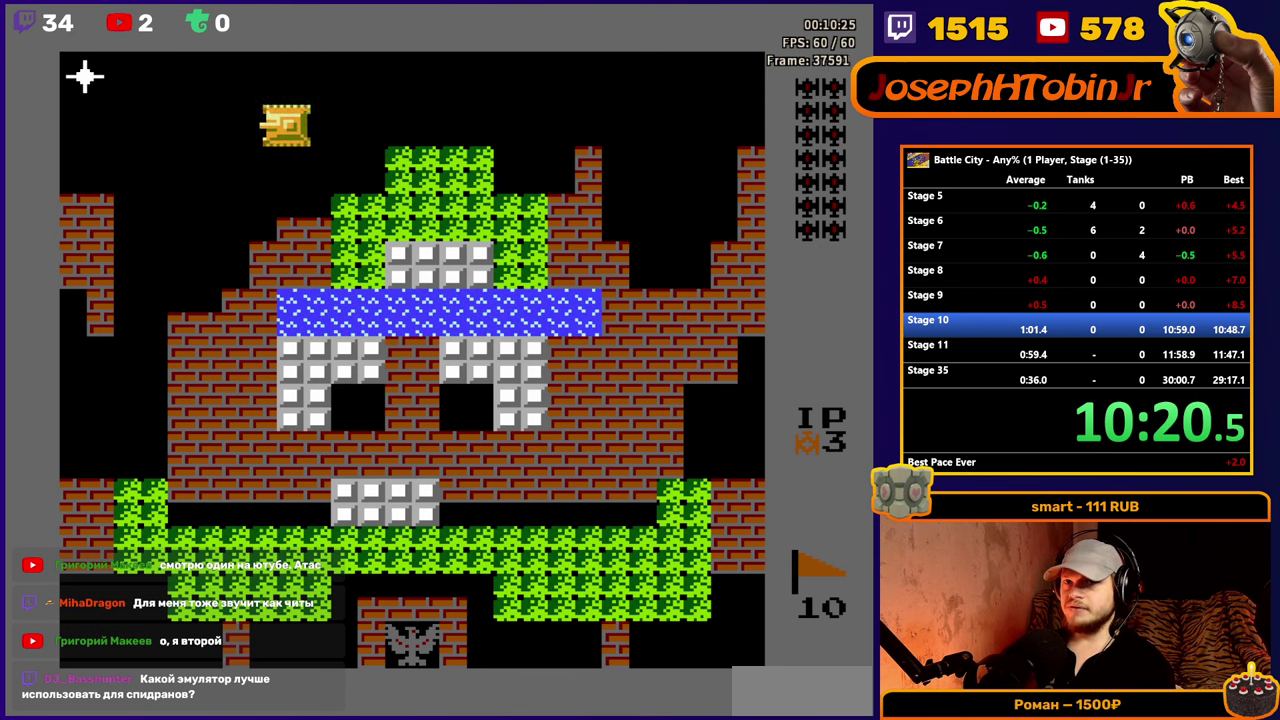
{"buttons": [], "events": [[184, "A", "down"], [234, "A", "up"], [300, "A", "down"], [417, "A", "up"], [500, "DPAD_LEFT", "up"]]}
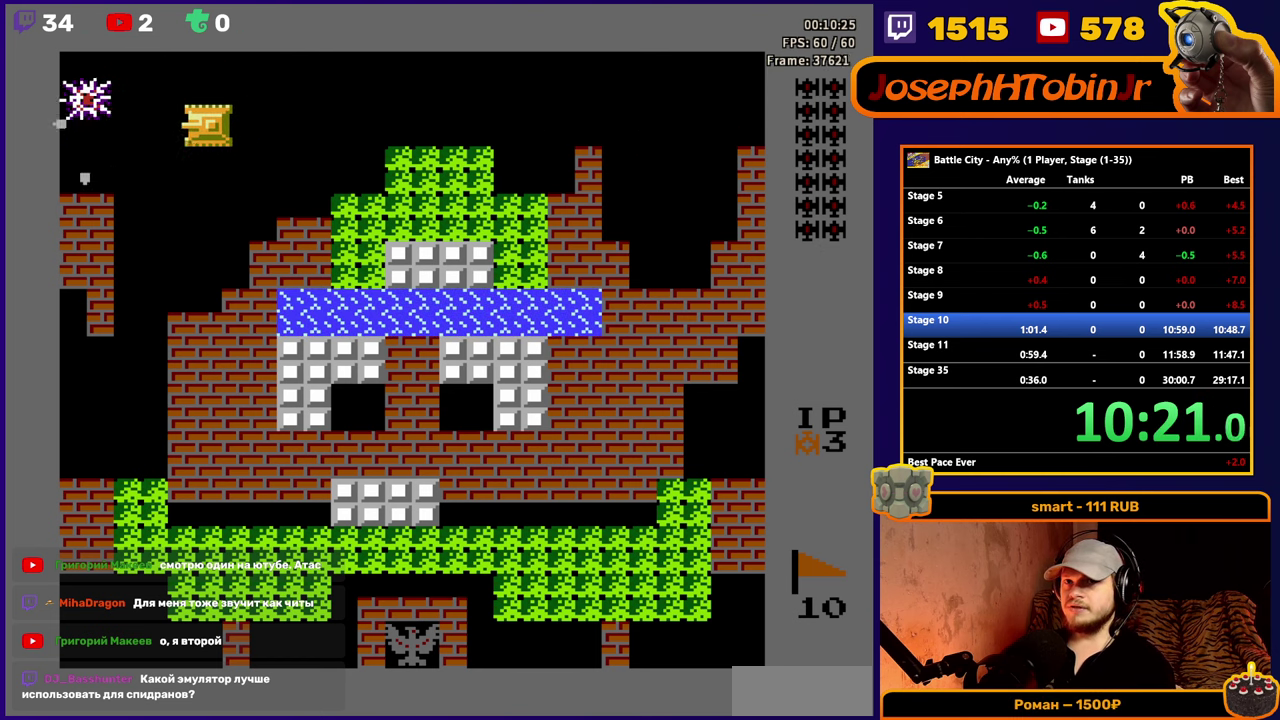
{"buttons": [], "events": []}
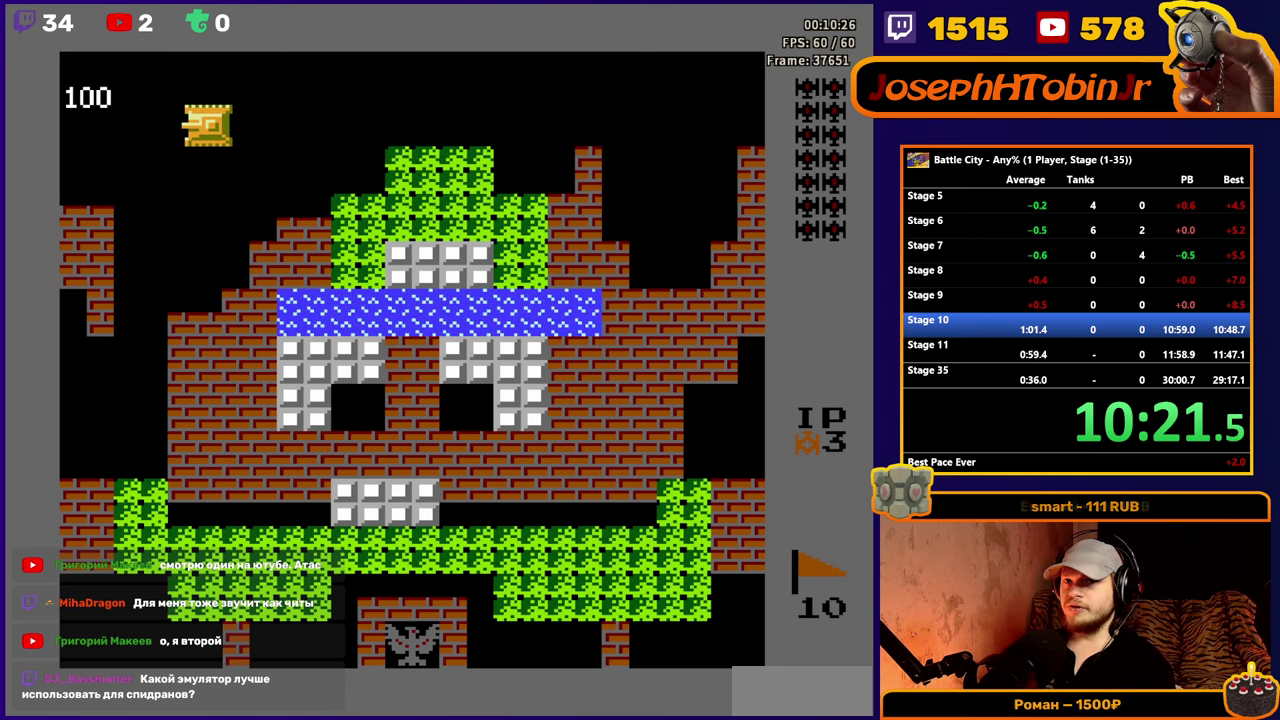
{"buttons": [], "events": []}
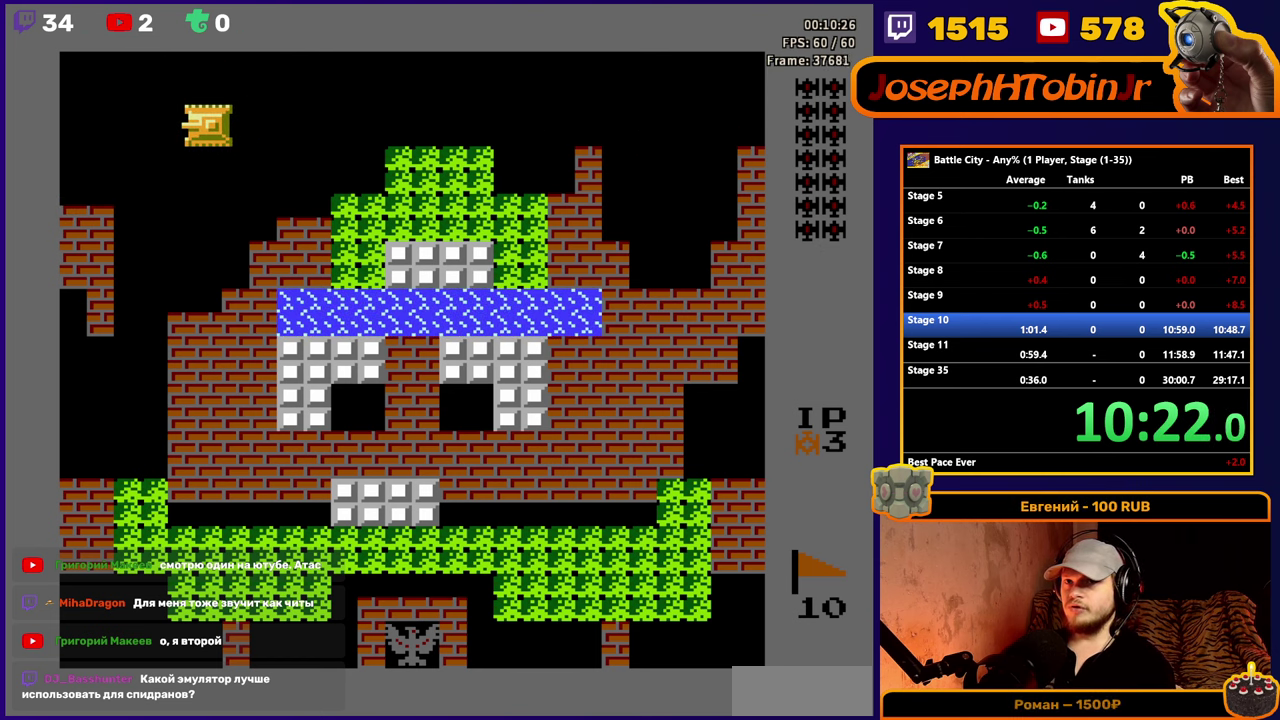
{"buttons": ["DPAD_UP"], "events": [[200, "DPAD_LEFT", "down"], [317, "DPAD_LEFT", "up"], [333, "DPAD_UP", "down"]]}
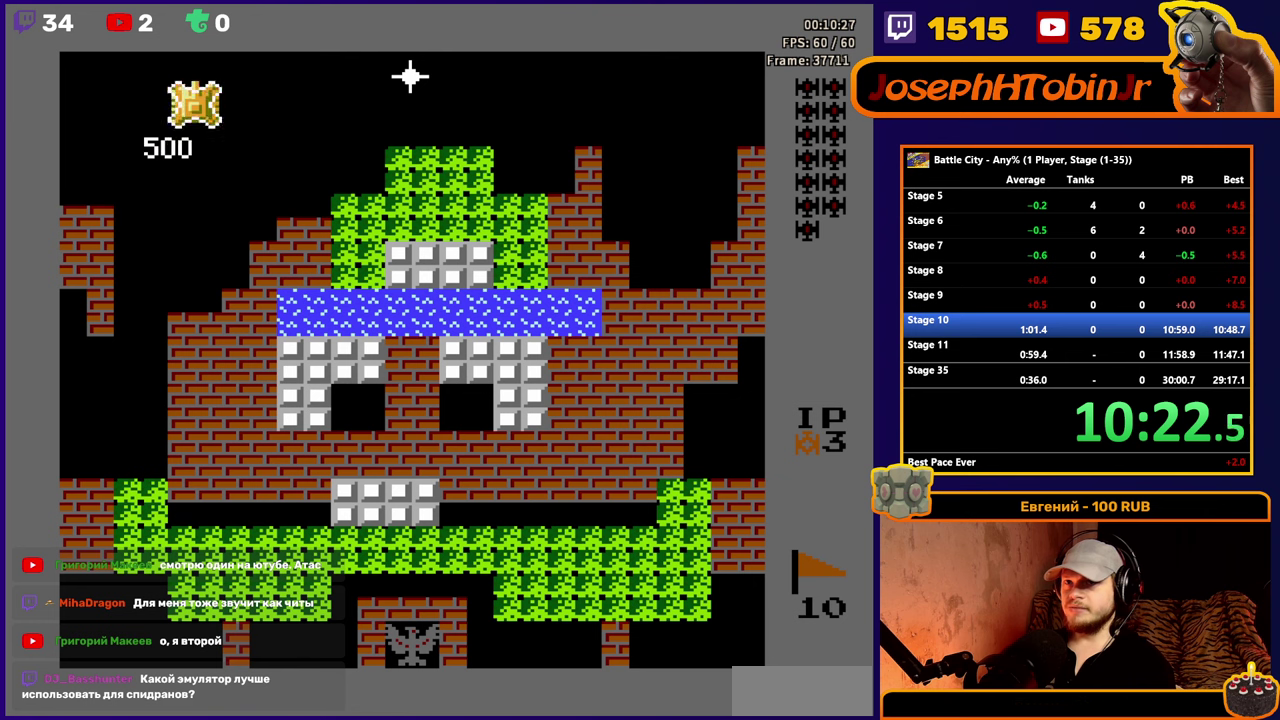
{"buttons": ["DPAD_RIGHT"], "events": [[116, "DPAD_RIGHT", "down"], [116, "DPAD_UP", "up"], [433, "A", "down"], [483, "A", "up"]]}
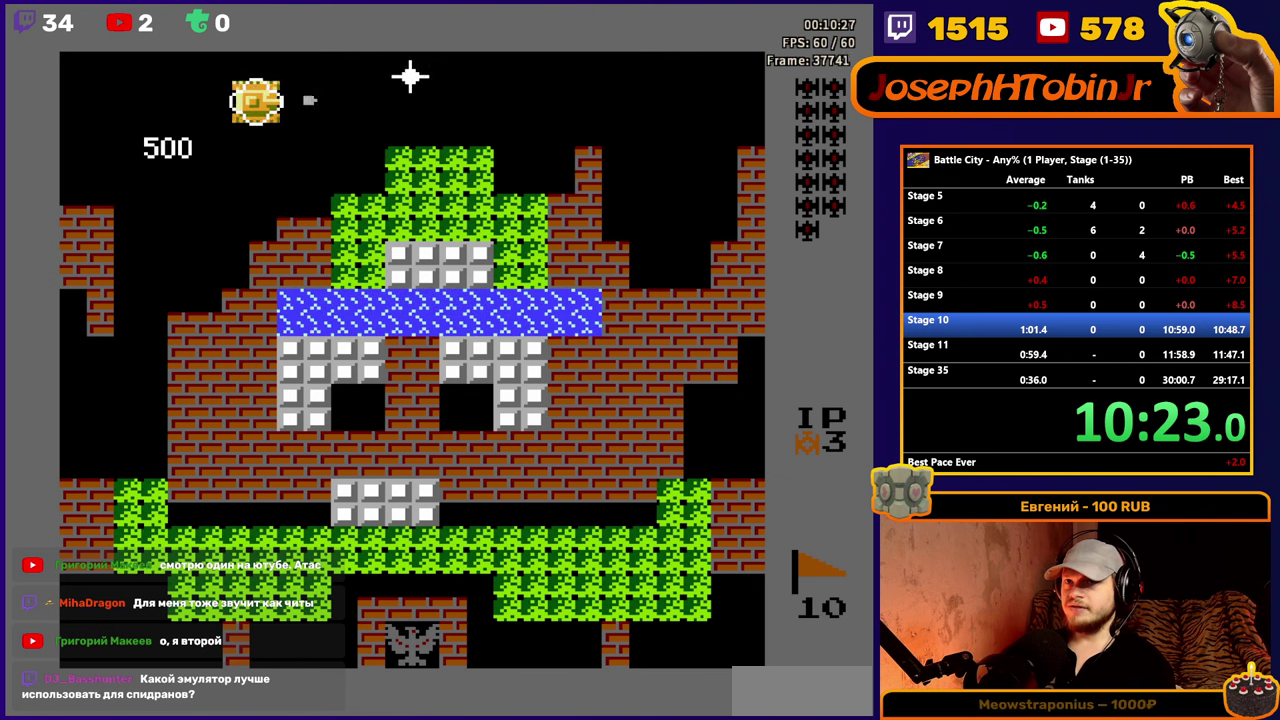
{"buttons": ["DPAD_RIGHT"], "events": [[66, "A", "down"], [150, "A", "up"]]}
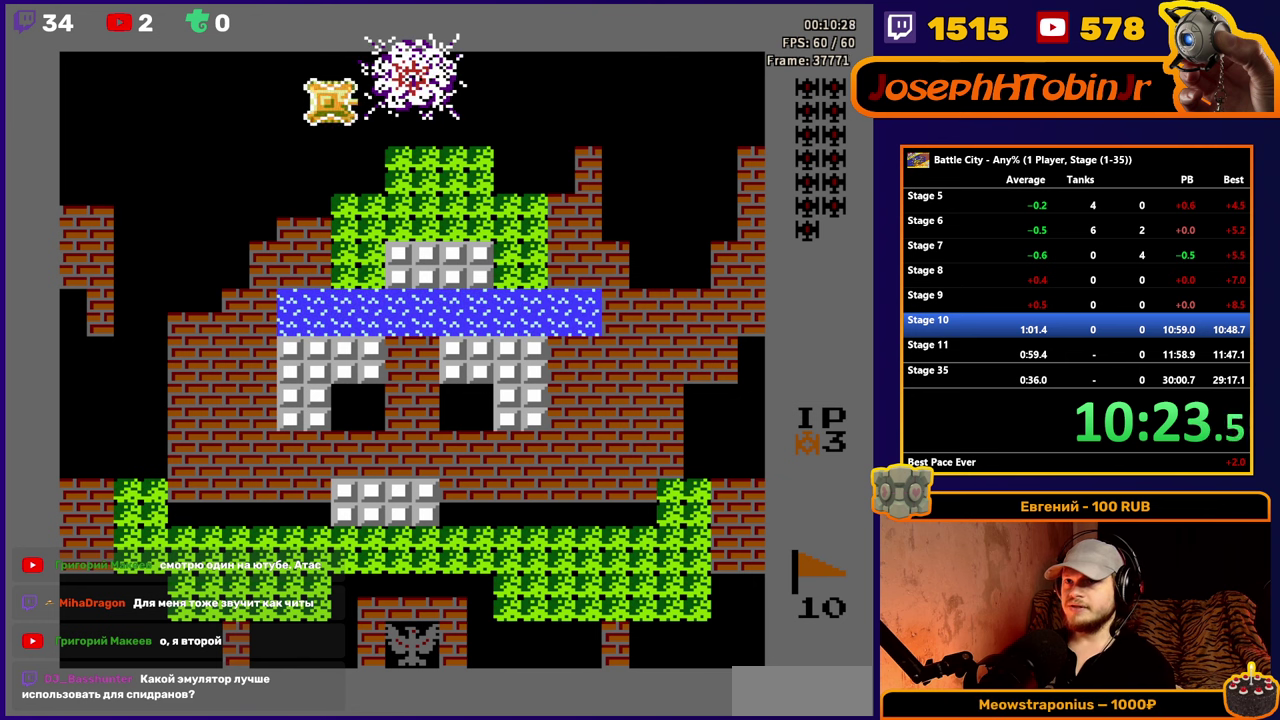
{"buttons": ["DPAD_RIGHT"], "events": []}
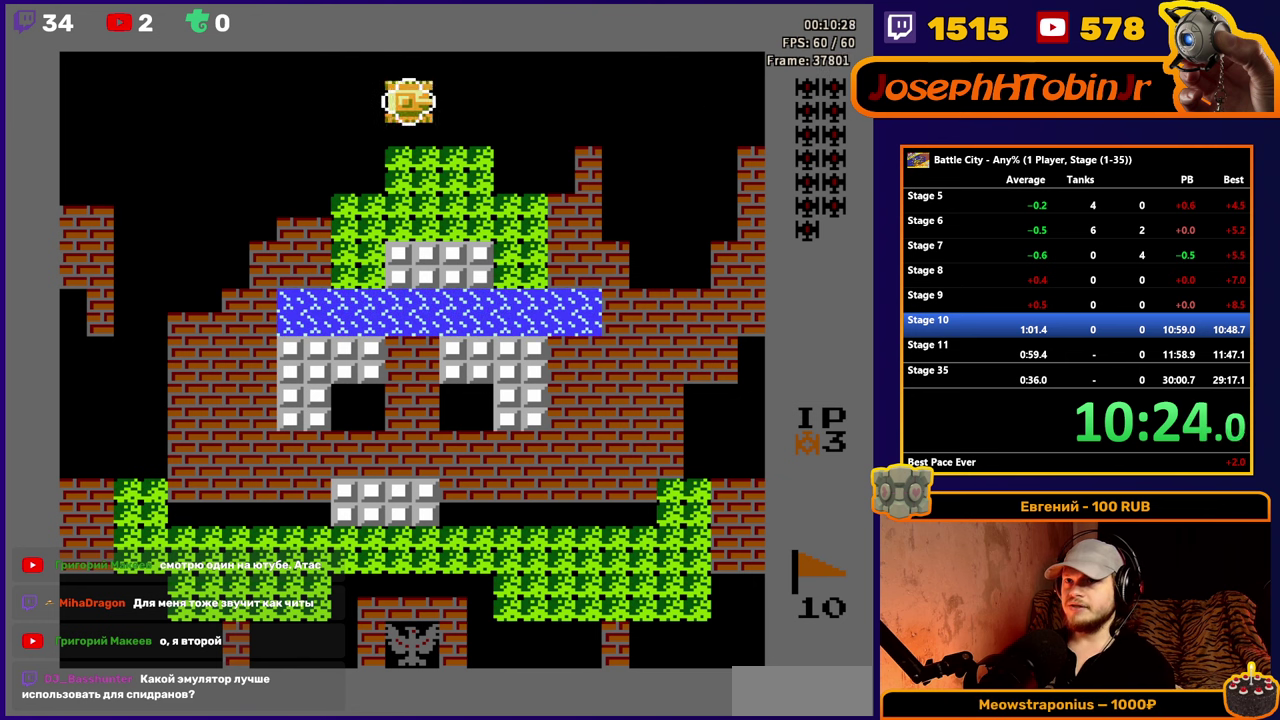
{"buttons": ["DPAD_RIGHT"], "events": [[16, "DPAD_RIGHT", "up"], [33, "DPAD_DOWN", "down"], [483, "DPAD_DOWN", "up"], [483, "DPAD_RIGHT", "down"]]}
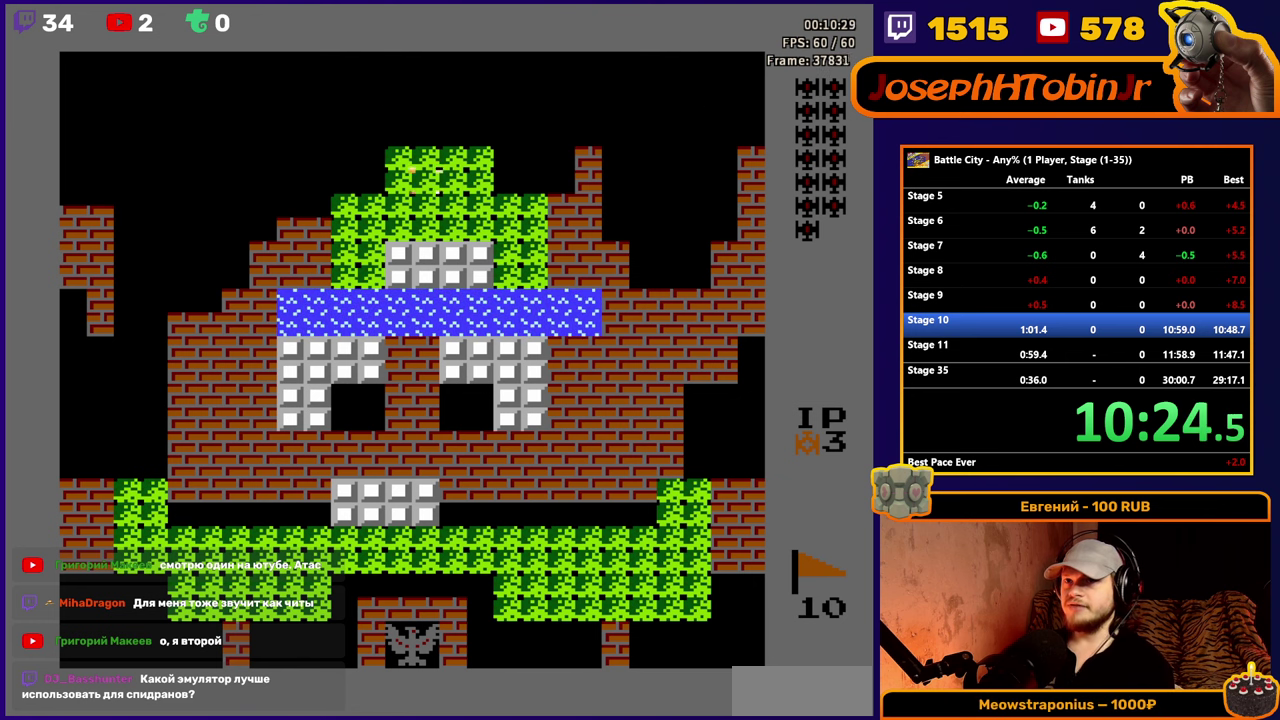
{"buttons": ["DPAD_UP"], "events": [[100, "A", "down"], [150, "A", "up"], [233, "A", "down"], [300, "A", "up"], [366, "A", "down"], [466, "A", "up"], [466, "DPAD_RIGHT", "up"], [500, "DPAD_UP", "down"]]}
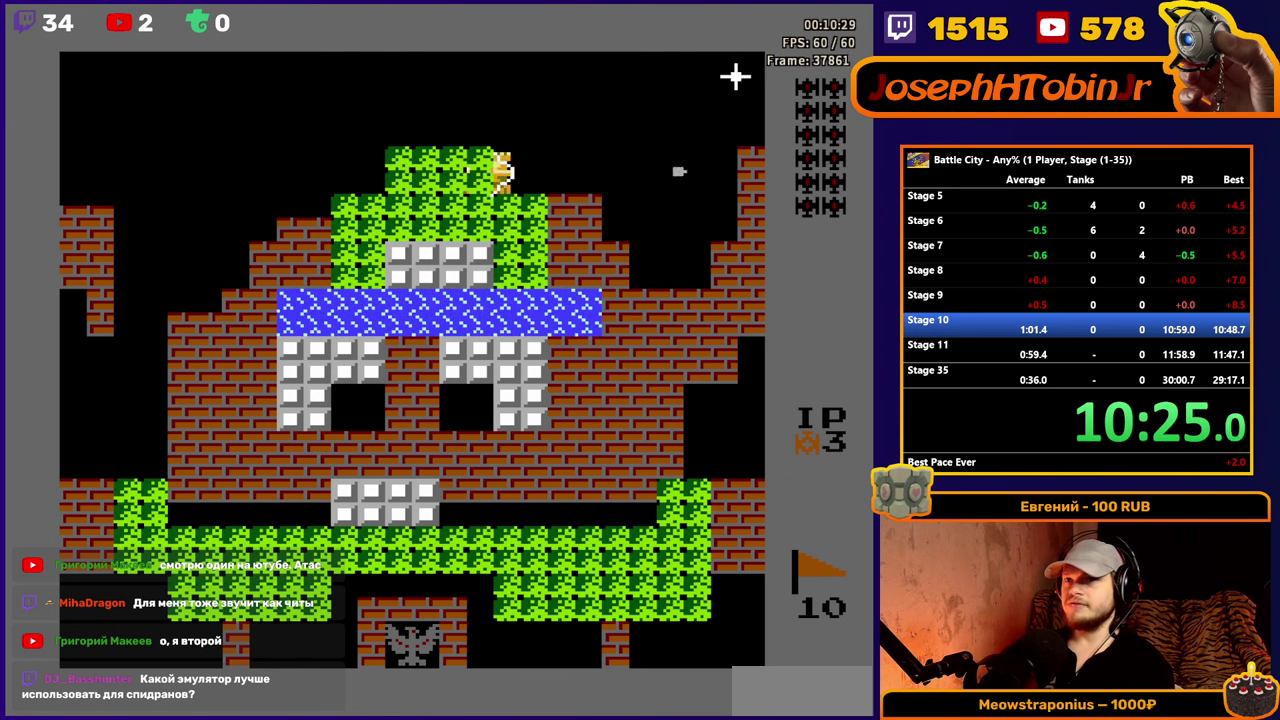
{"buttons": ["DPAD_RIGHT"], "events": [[383, "DPAD_UP", "up"], [400, "DPAD_RIGHT", "down"]]}
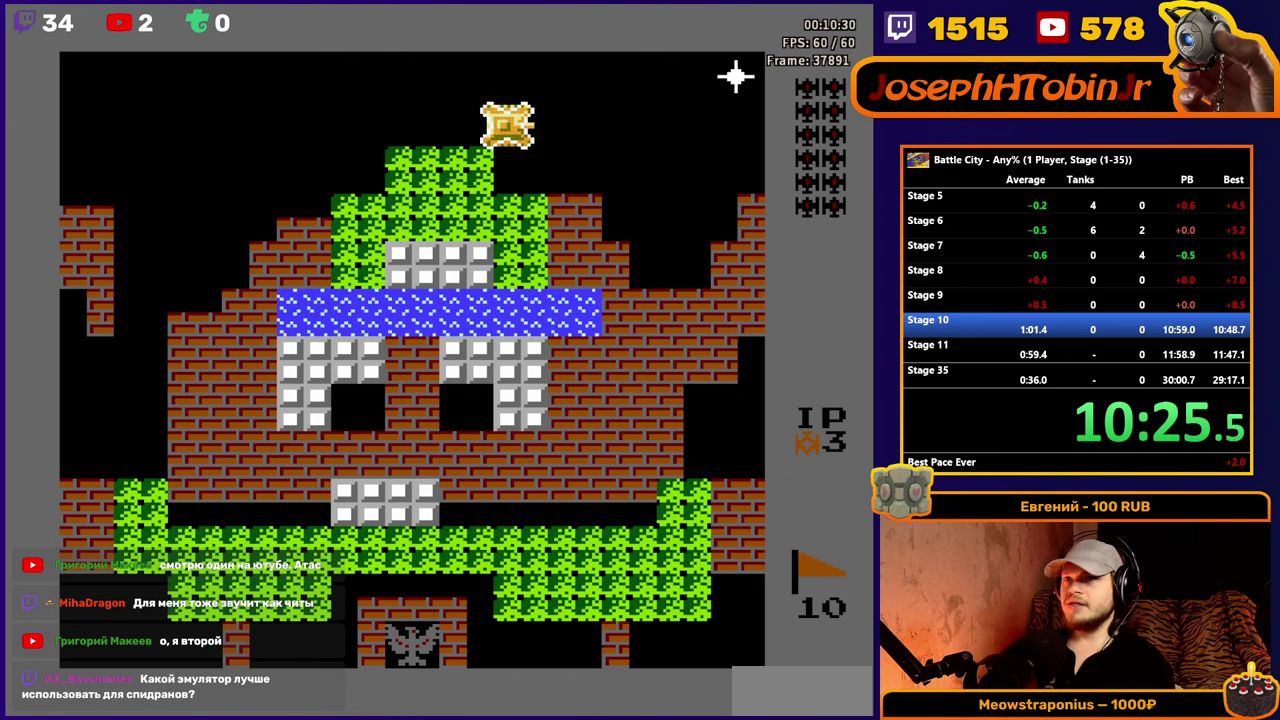
{"buttons": [], "events": [[116, "A", "down"], [200, "A", "up"], [233, "DPAD_RIGHT", "up"], [266, "A", "down"], [350, "A", "up"]]}
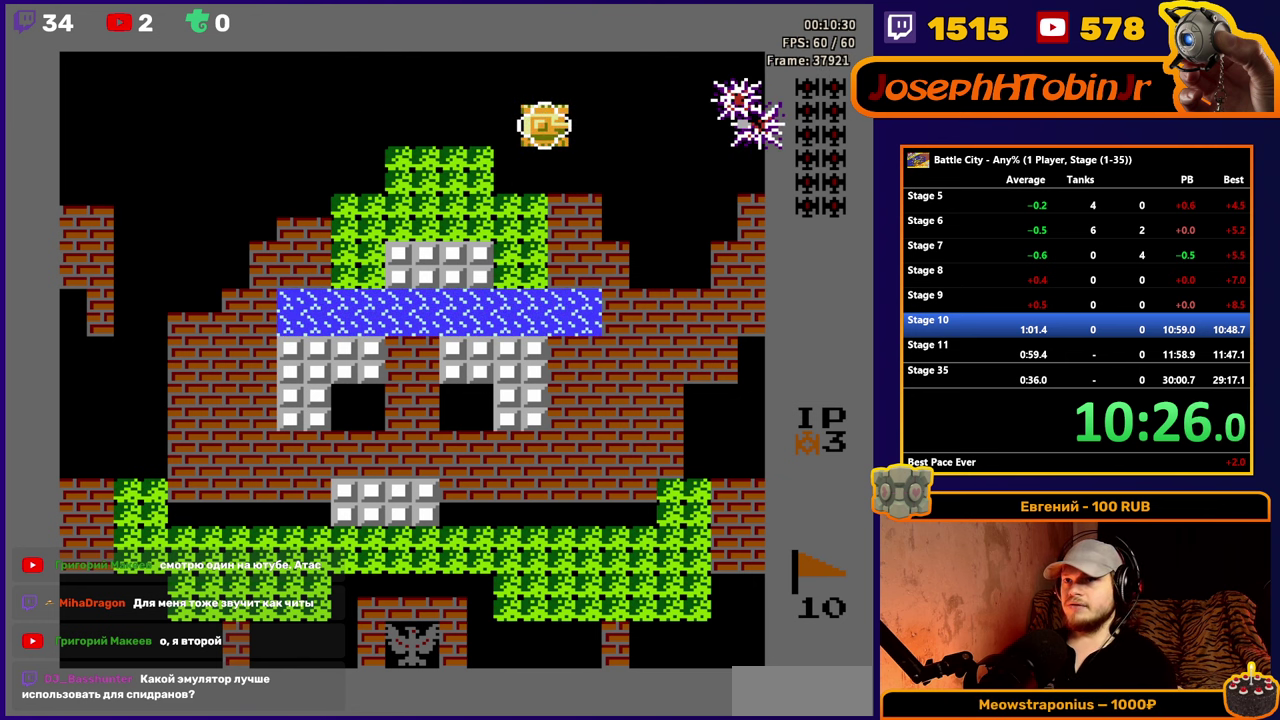
{"buttons": ["DPAD_LEFT"], "events": [[33, "DPAD_UP", "down"], [400, "DPAD_UP", "up"], [416, "DPAD_LEFT", "down"]]}
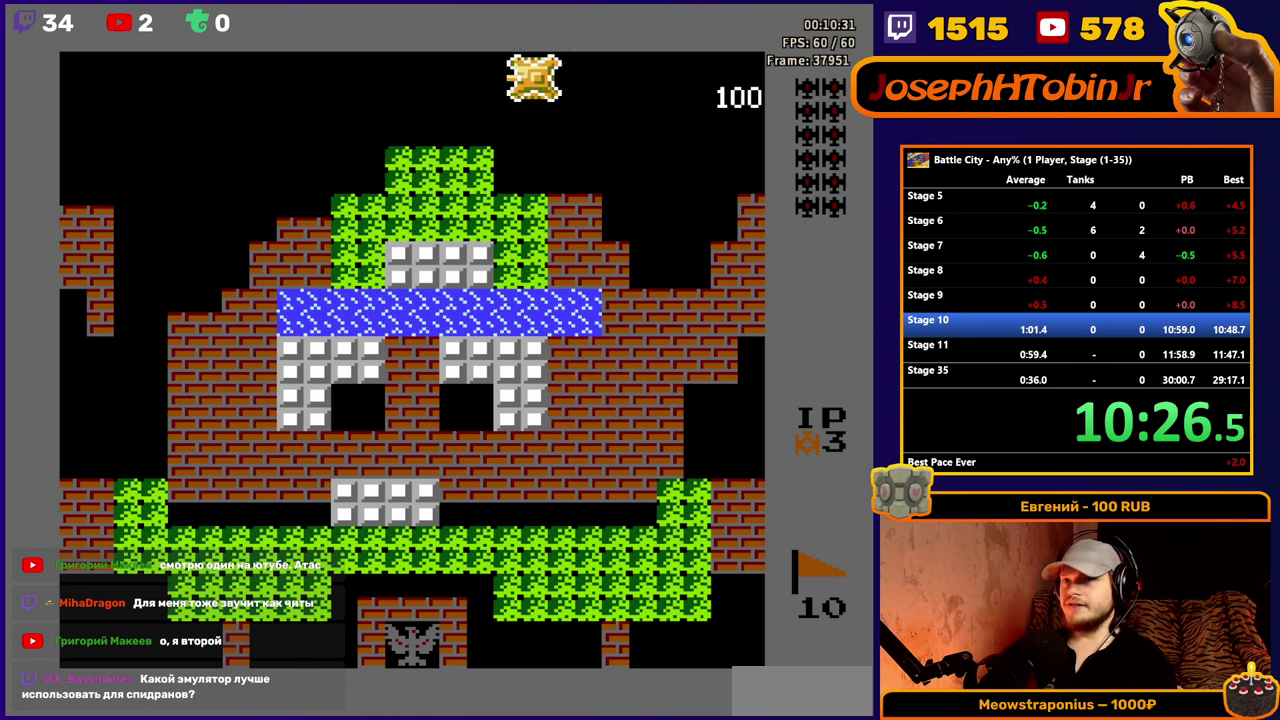
{"buttons": ["DPAD_LEFT"], "events": []}
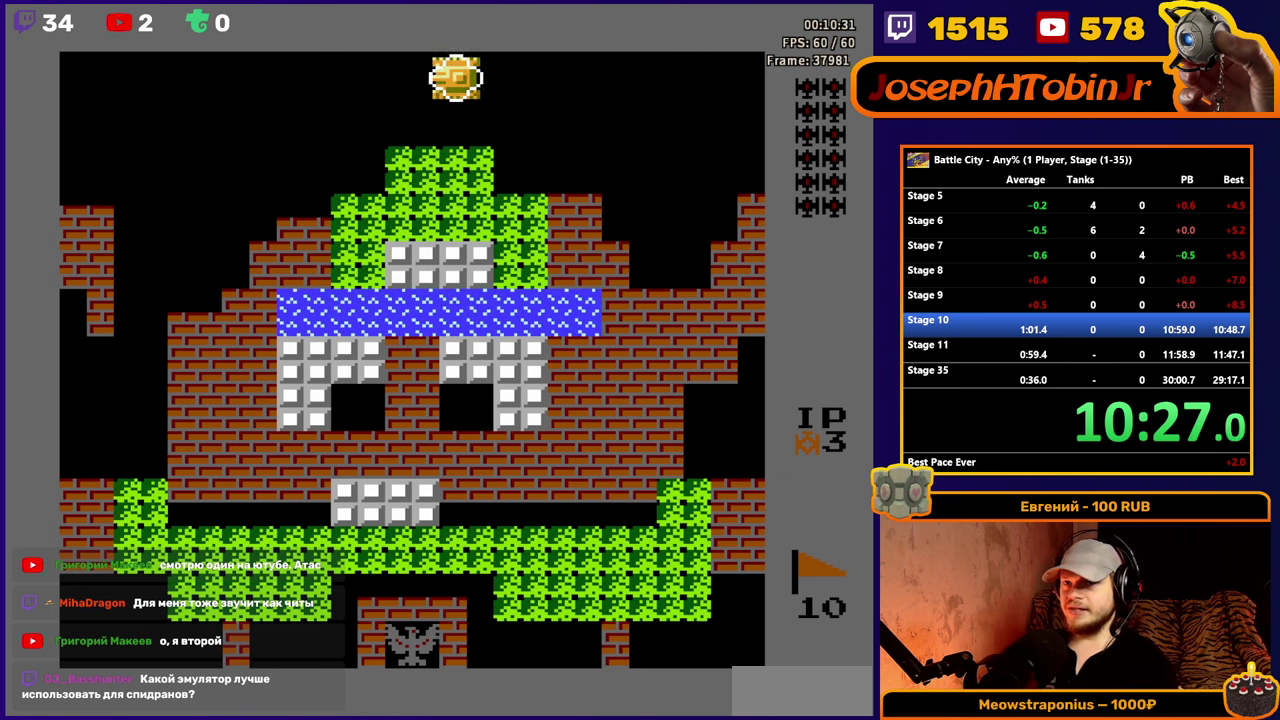
{"buttons": ["DPAD_LEFT"], "events": []}
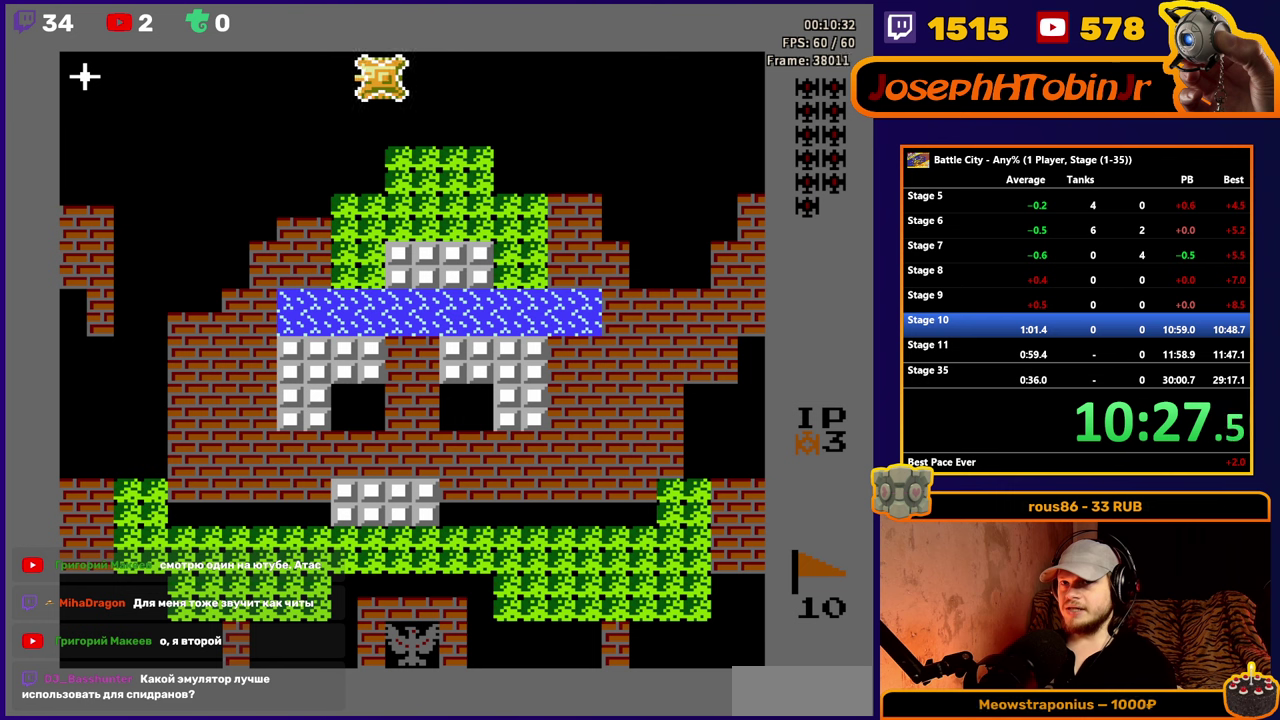
{"buttons": ["A", "DPAD_LEFT"], "events": [[367, "A", "down"], [417, "A", "up"], [500, "A", "down"]]}
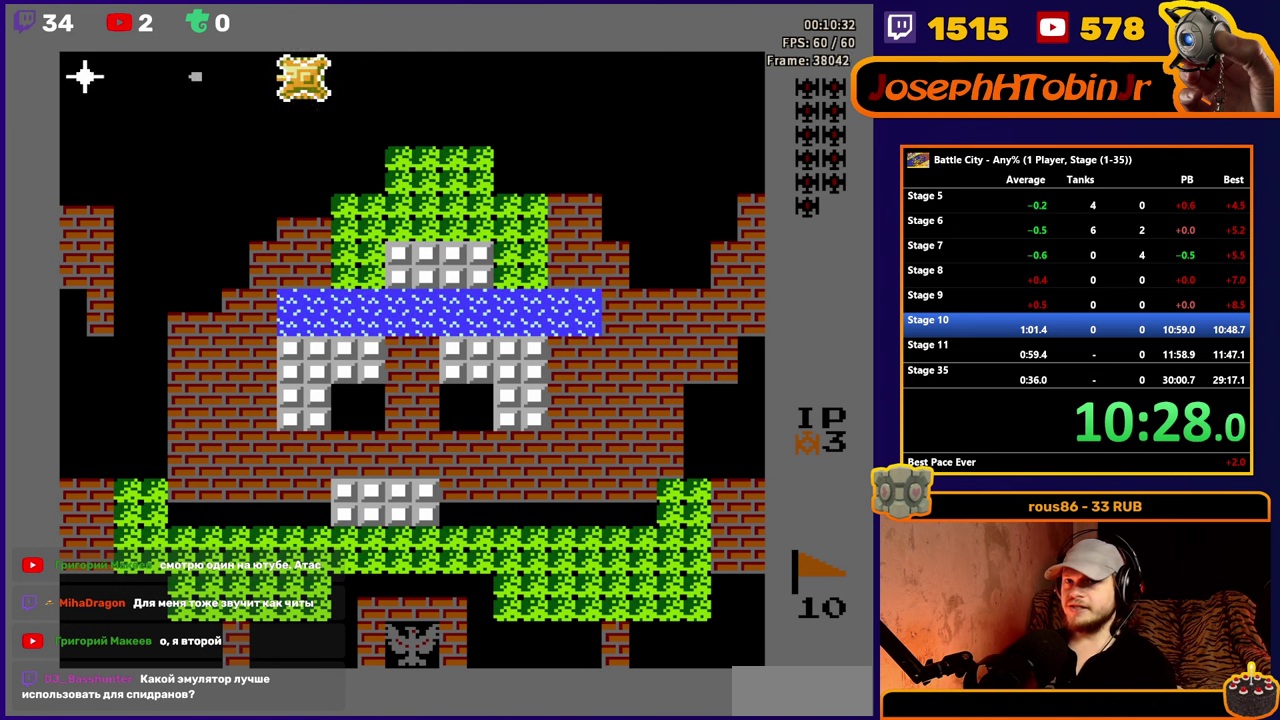
{"buttons": ["DPAD_LEFT"], "events": [[100, "A", "up"]]}
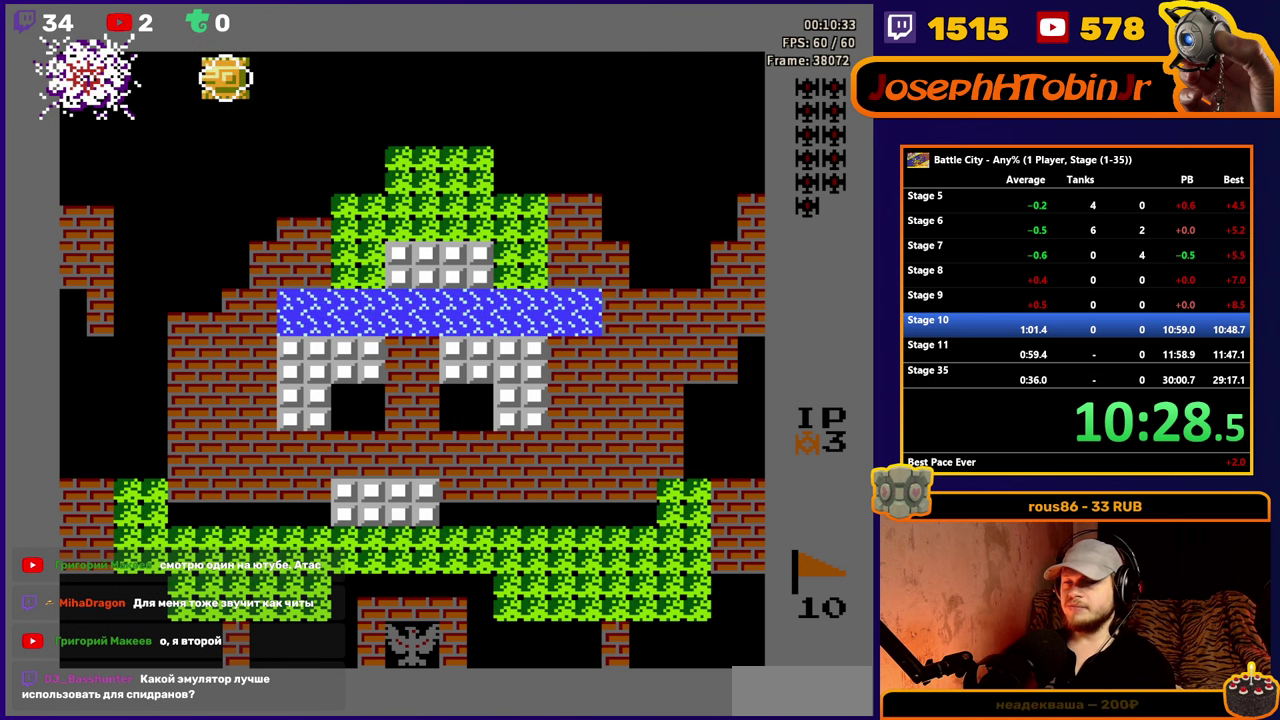
{"buttons": ["DPAD_RIGHT"], "events": [[183, "DPAD_LEFT", "up"], [450, "DPAD_RIGHT", "down"]]}
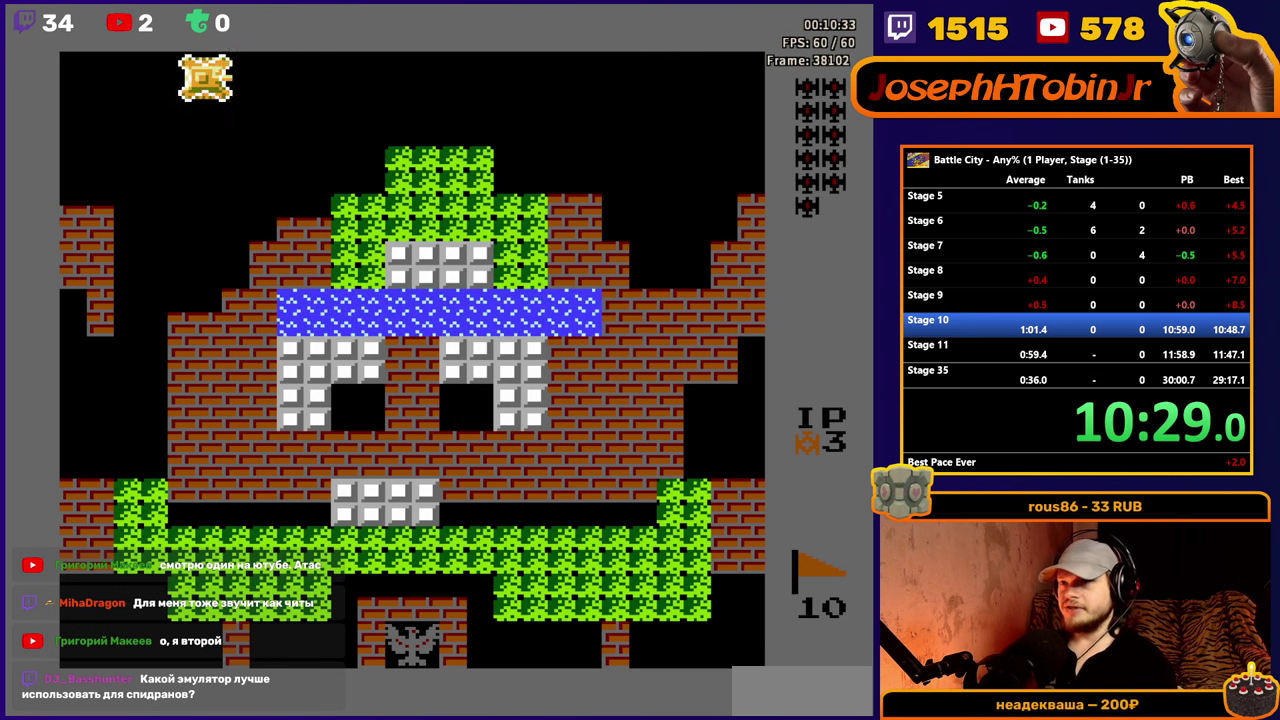
{"buttons": [], "events": [[100, "DPAD_RIGHT", "up"]]}
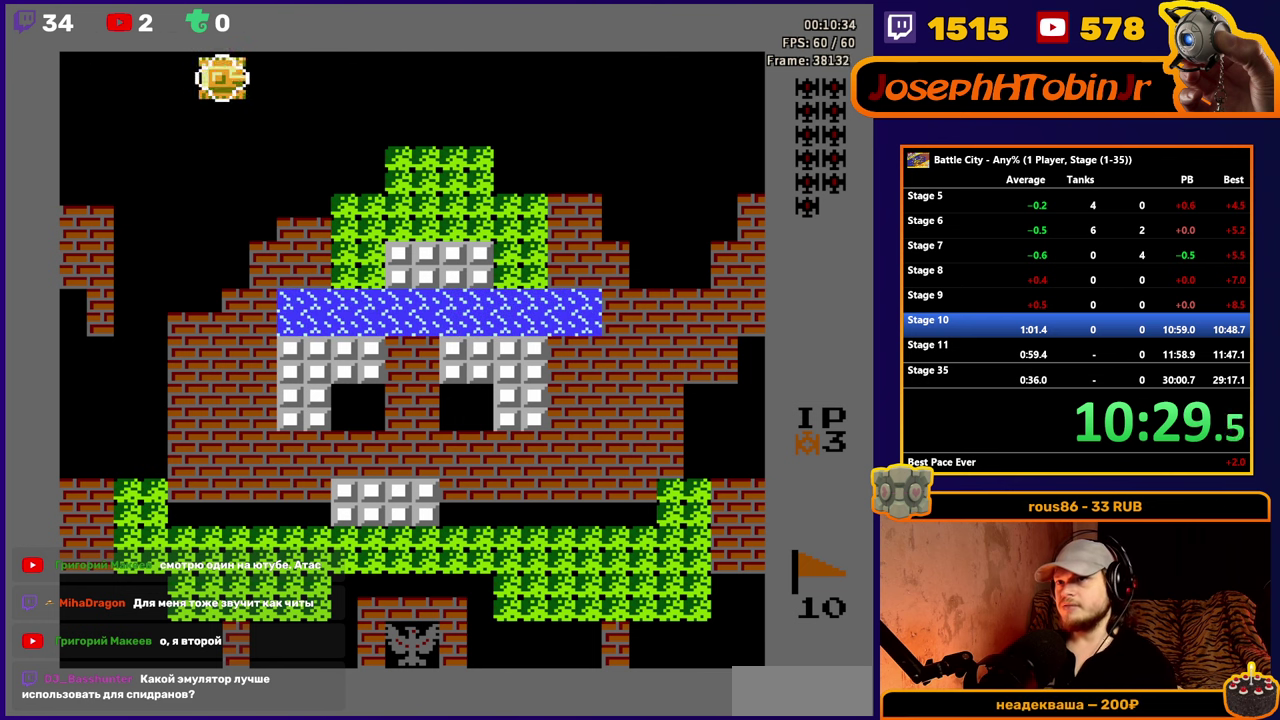
{"buttons": ["DPAD_RIGHT"], "events": [[217, "DPAD_RIGHT", "down"]]}
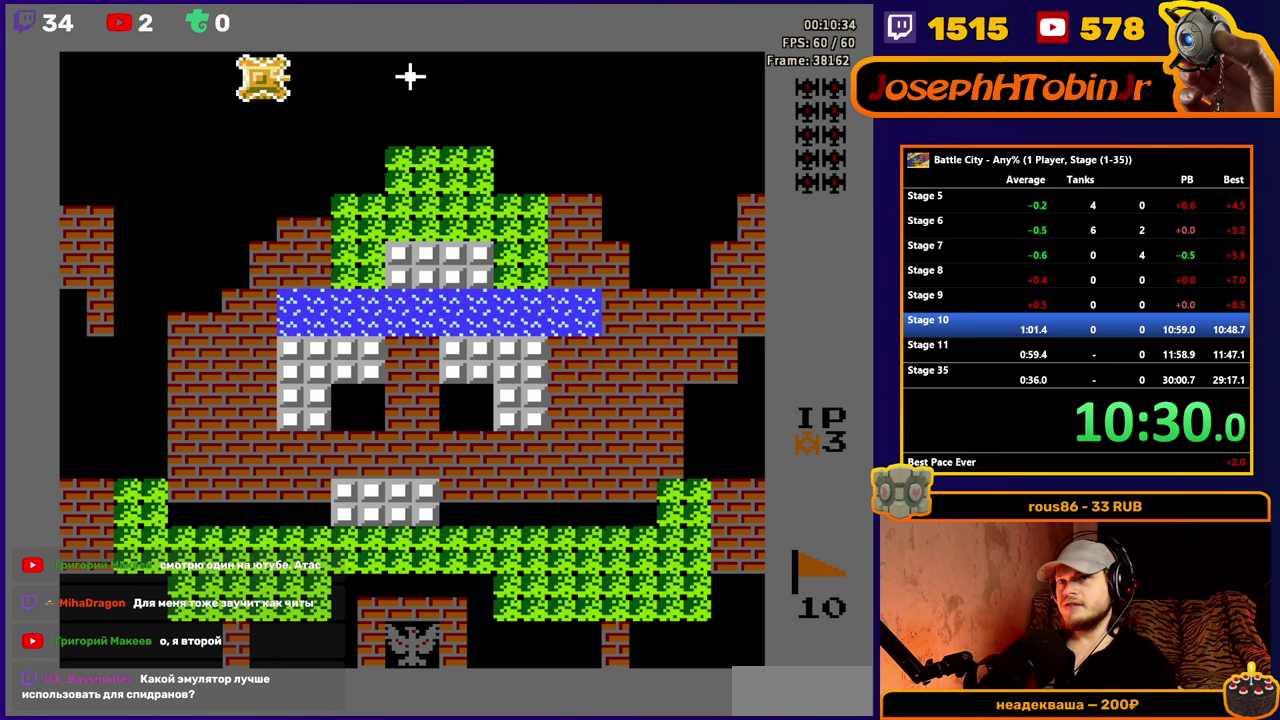
{"buttons": ["A", "DPAD_RIGHT"], "events": [[33, "DPAD_RIGHT", "up"], [500, "A", "down"], [500, "DPAD_RIGHT", "down"]]}
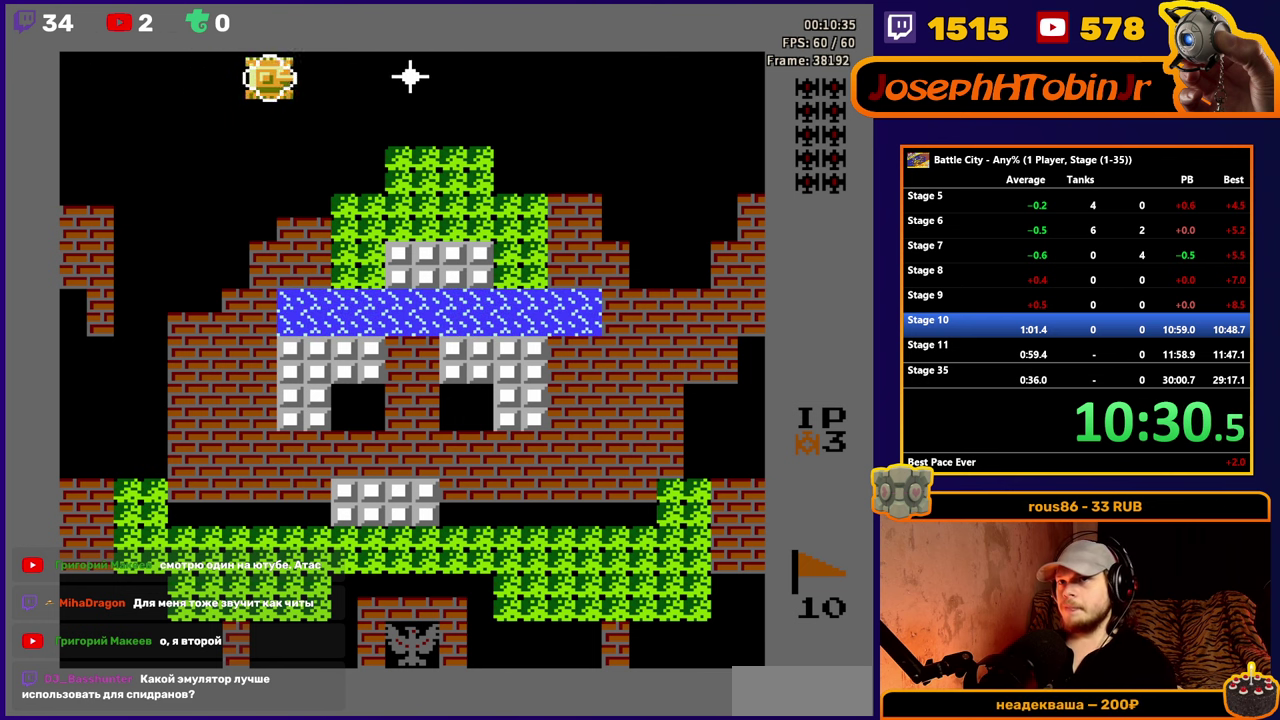
{"buttons": ["DPAD_RIGHT"], "events": [[67, "A", "up"], [133, "A", "down"], [217, "A", "up"]]}
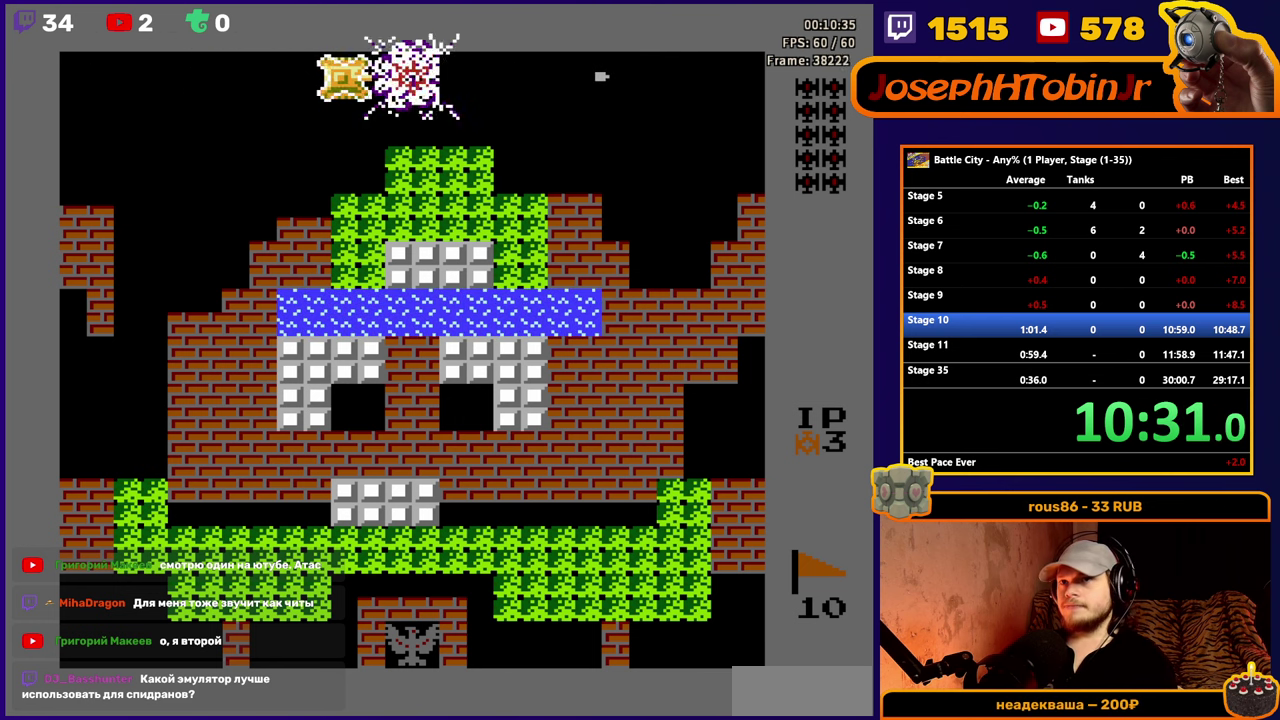
{"buttons": ["DPAD_RIGHT"], "events": []}
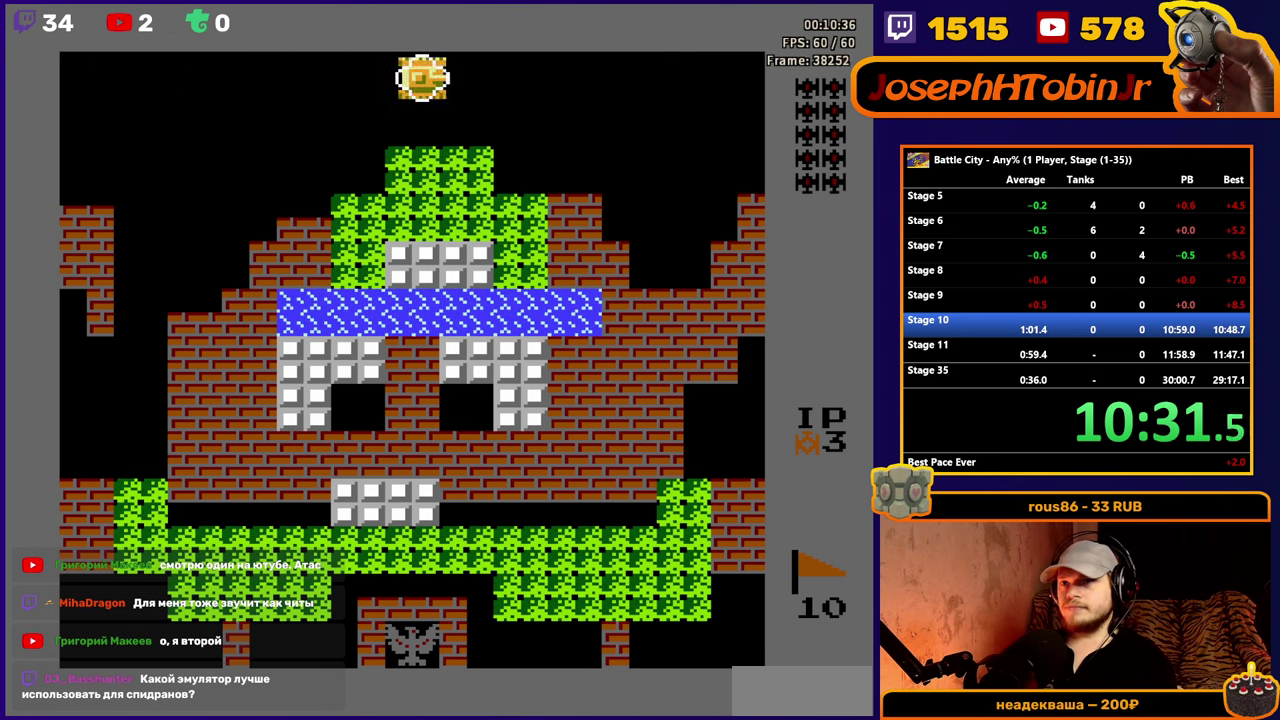
{"buttons": ["DPAD_RIGHT"], "events": []}